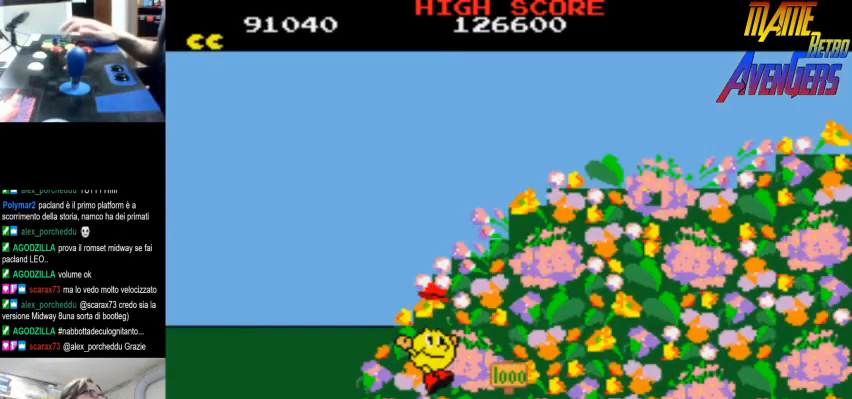
Gameplay with a controller (arcade stick); each line is a JSON object with the inputs held at the frame after it (dt_ms = milliseconds from this image to that frame). "events" lists button and stick changes between this image and that frame as [ms after this image, input, new state], when the widget could be followed in between. Not read: DPAD_RIGHT L3 R3.
{"dt_ms": 500, "buttons": [], "left_stick": "center", "events": [[233, "L2", "down"], [233, "R2", "down"], [267, "L2", "up"], [267, "R2", "up"]]}
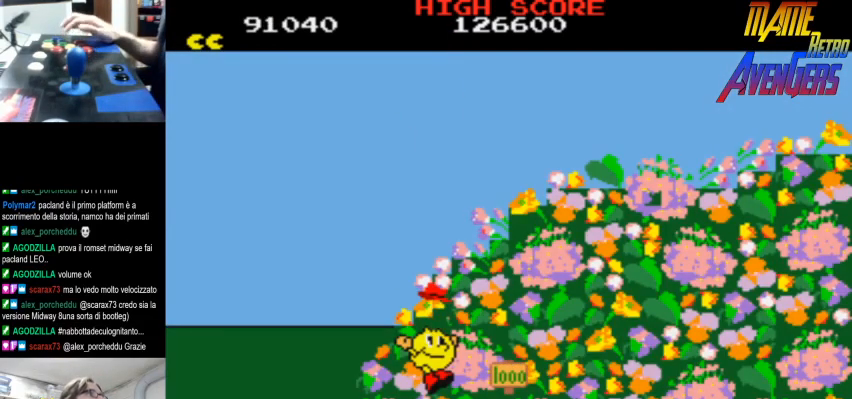
{"dt_ms": 500, "buttons": ["L2", "R2"], "left_stick": "center", "events": [[200, "L2", "down"], [200, "R2", "down"], [233, "L2", "up"], [233, "R2", "up"], [467, "R2", "down"], [500, "L2", "down"]]}
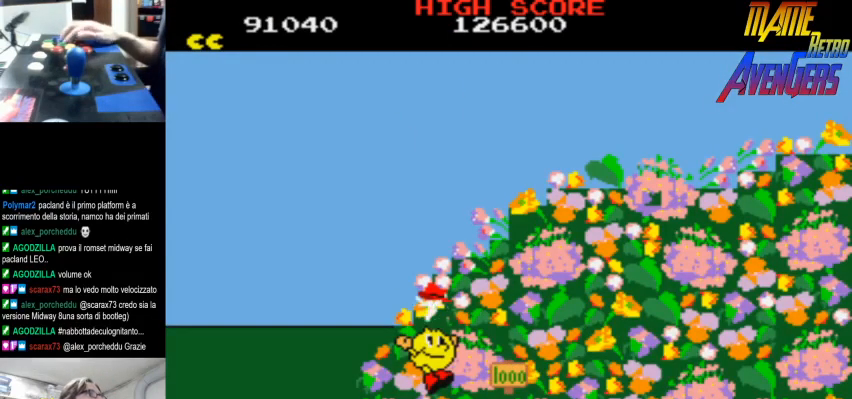
{"dt_ms": 500, "buttons": [], "left_stick": "center", "events": [[33, "L2", "up"], [33, "R2", "up"], [133, "L2", "down"], [133, "R2", "down"], [167, "L2", "up"], [167, "R2", "up"], [267, "R2", "down"], [300, "L2", "down"], [333, "L2", "up"], [333, "R2", "up"], [433, "R2", "down"], [467, "L2", "down"], [500, "L2", "up"], [500, "R2", "up"]]}
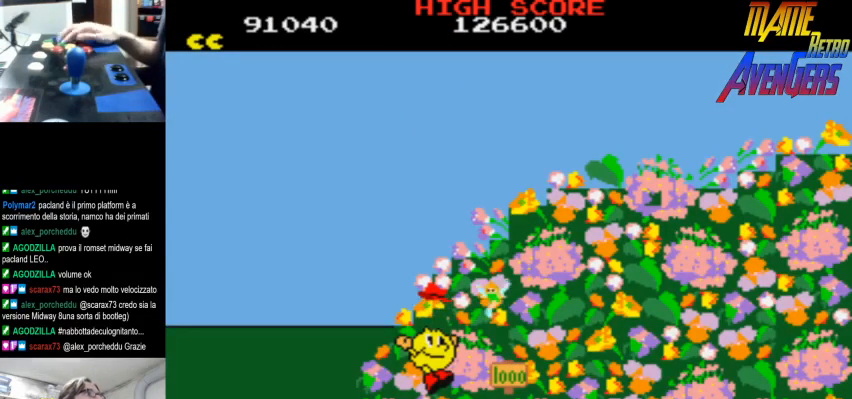
{"dt_ms": 500, "buttons": [], "left_stick": "center", "events": []}
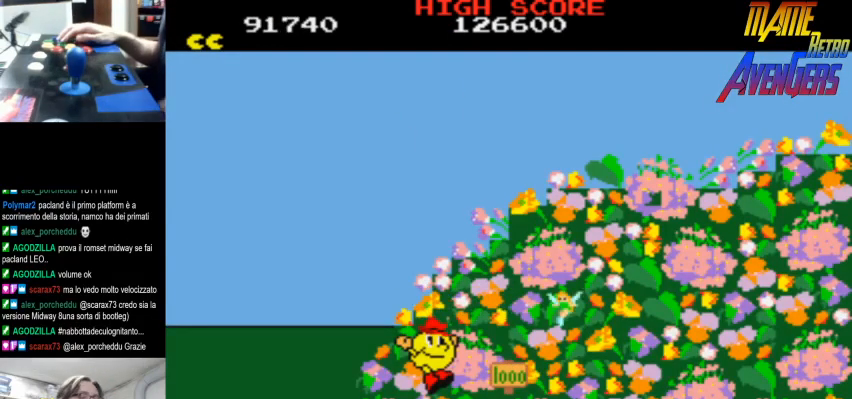
{"dt_ms": 1000, "buttons": [], "left_stick": "center"}
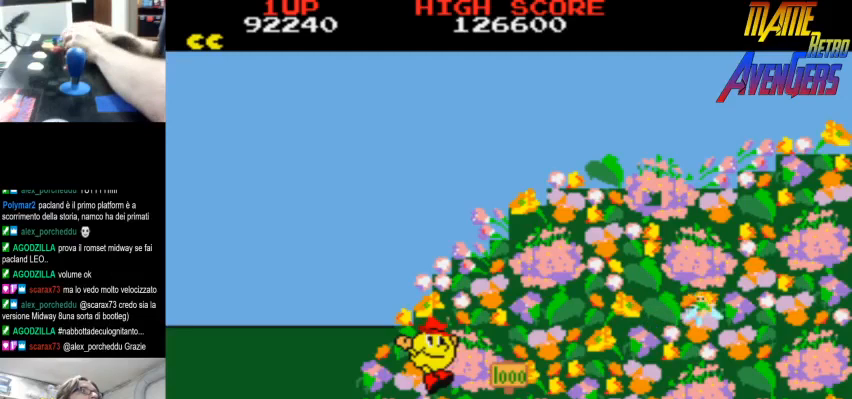
{"dt_ms": 500, "buttons": [], "left_stick": "center", "events": [[67, "L2", "down"], [67, "R2", "down"], [133, "L2", "up"], [133, "R2", "up"]]}